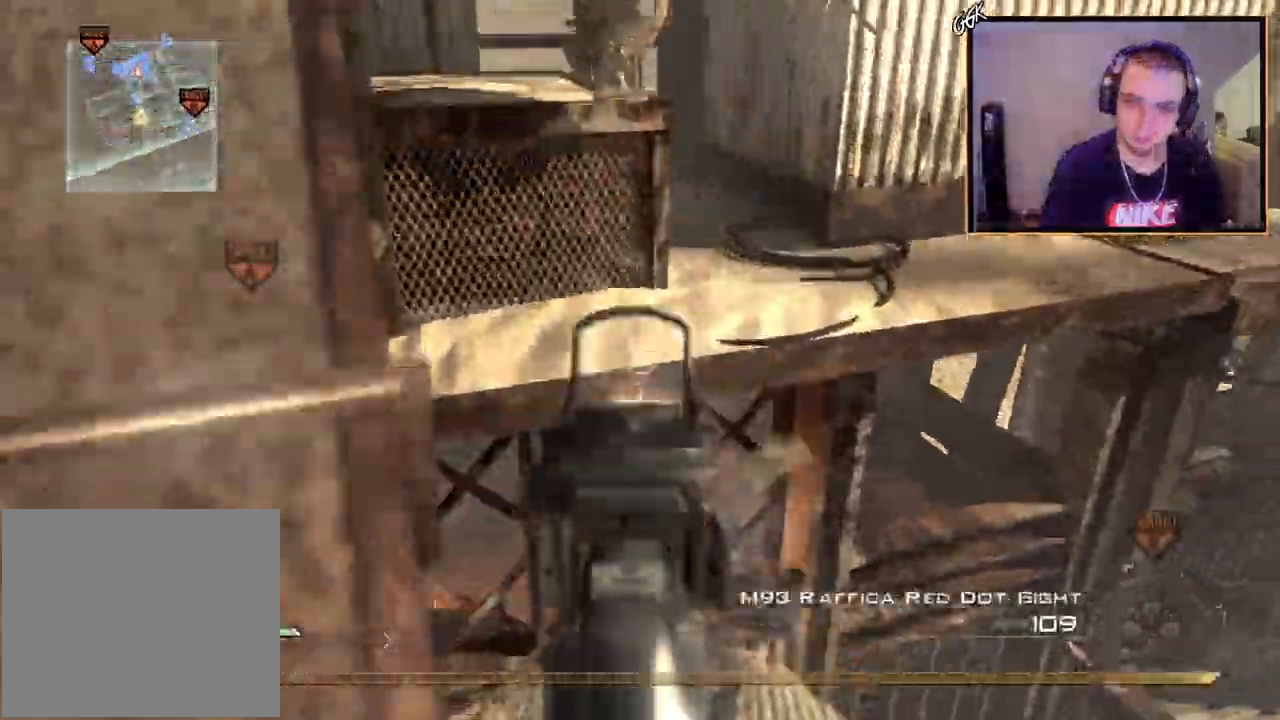
Gameplay with a controller (PlayStation layout); each line is a JSON object with the inputs held at the frame after it. "events" lists button and stick changes between this image and that frame as [ms after this image, input, new state], when the widget could be followed in between.
{"buttons": [], "left_stick": "center", "right_stick": "center", "events": [[33, "L2", "up"], [83, "R2", "up"], [100, "right_stick", "right"], [233, "left_stick", "down-left"], [333, "TRIANGLE", "up"], [333, "left_stick", "center"], [350, "right_stick", "center"]]}
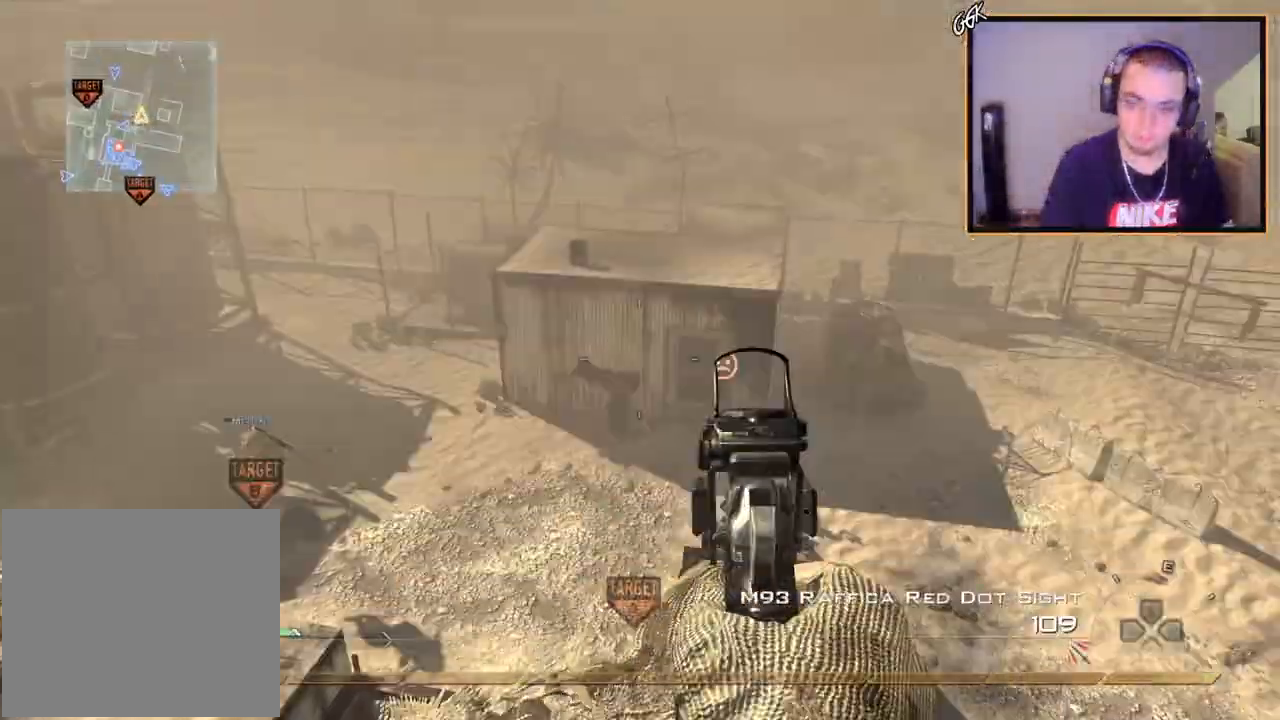
{"buttons": ["CROSS"], "left_stick": "center", "right_stick": "right", "events": [[134, "right_stick", "left"], [184, "left_stick", "up-right"], [234, "L3", "down"], [234, "left_stick", "up"], [234, "right_stick", "center"], [300, "right_stick", "right"], [367, "TRIANGLE", "down"], [401, "L3", "up"], [434, "CROSS", "down"], [434, "TRIANGLE", "up"], [451, "left_stick", "center"]]}
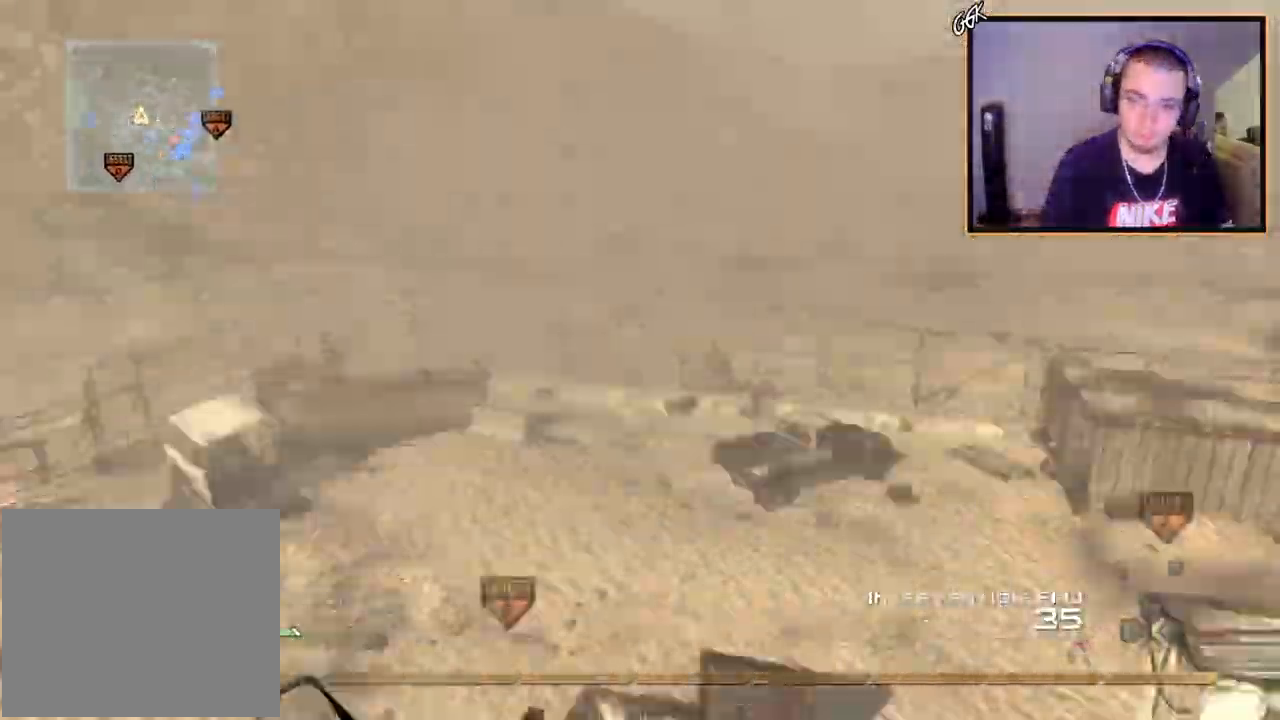
{"buttons": ["CROSS"], "left_stick": "center", "right_stick": "right", "events": [[16, "TRIANGLE", "down"], [50, "L2", "down"], [100, "TRIANGLE", "up"], [167, "left_stick", "down-right"], [250, "right_stick", "up-left"], [267, "TRIANGLE", "down"], [317, "right_stick", "center"], [333, "L2", "up"], [400, "left_stick", "center"], [400, "right_stick", "right"], [450, "TRIANGLE", "up"]]}
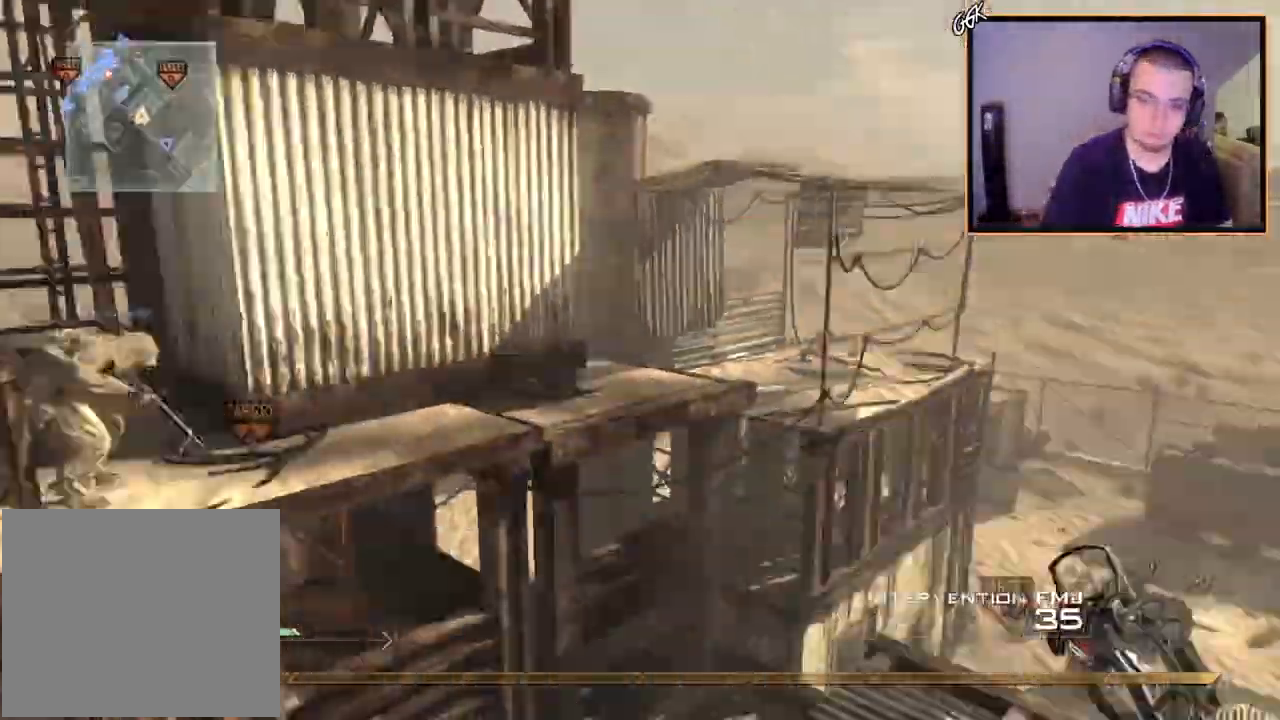
{"buttons": ["CROSS", "SQUARE", "R2"], "left_stick": "down-left", "right_stick": "right", "events": [[234, "left_stick", "down-left"], [267, "TRIANGLE", "down"], [401, "R2", "down"], [434, "TRIANGLE", "up"], [451, "SQUARE", "down"]]}
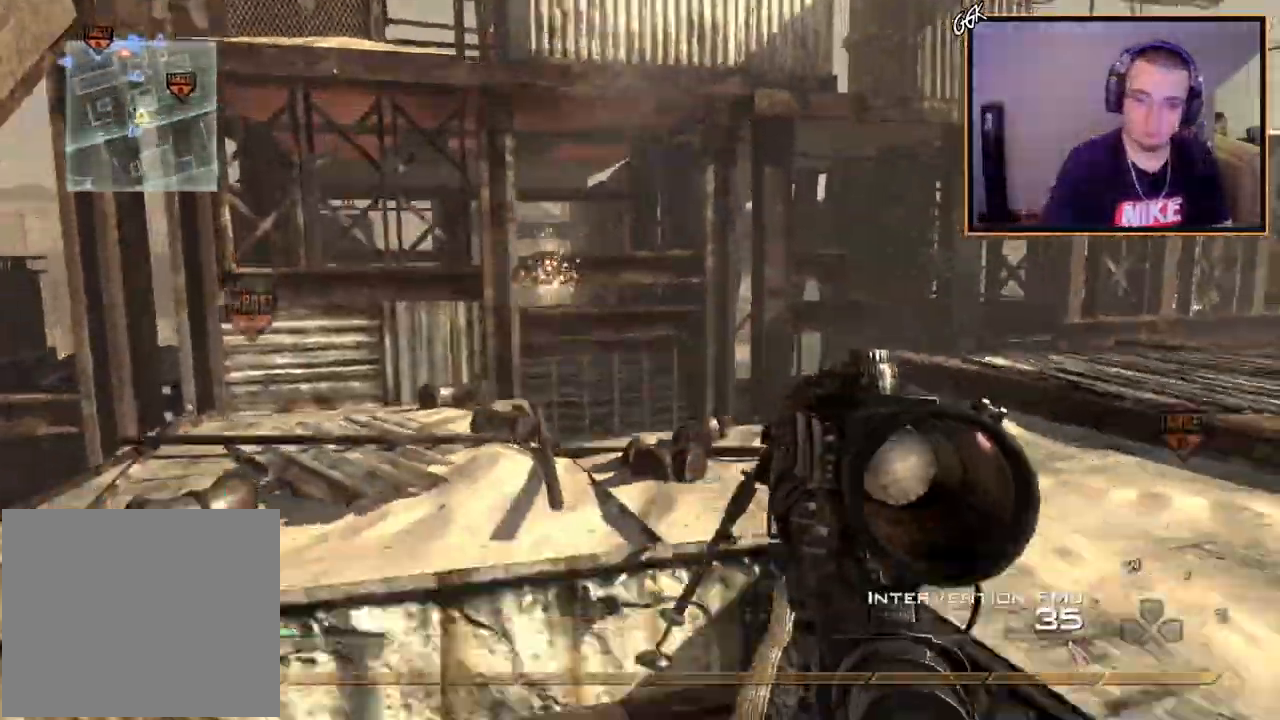
{"buttons": ["CROSS"], "left_stick": "down-left", "right_stick": "right", "events": [[33, "CIRCLE", "down"], [100, "SQUARE", "up"], [367, "CIRCLE", "up"], [367, "R2", "up"]]}
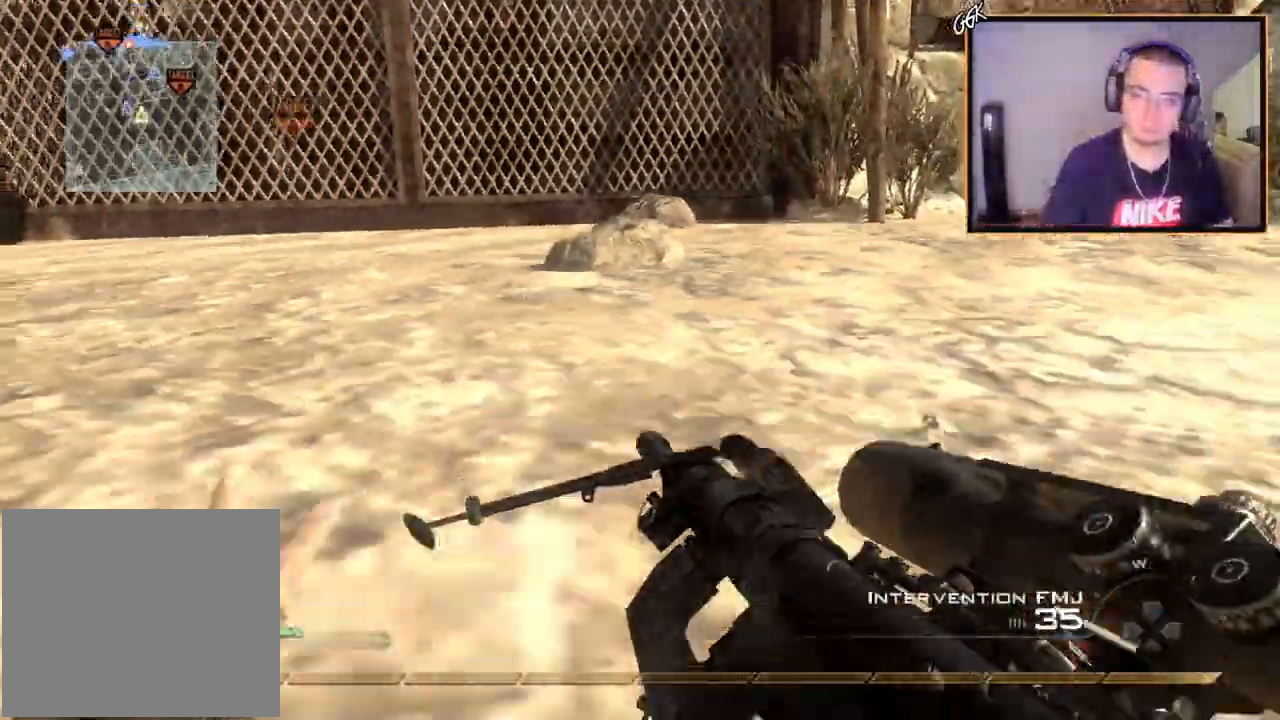
{"buttons": ["L3"], "left_stick": "up-left", "right_stick": "center", "events": [[50, "right_stick", "up-left"], [300, "L3", "down"], [300, "left_stick", "up-left"], [367, "right_stick", "left"], [484, "CROSS", "up"], [484, "right_stick", "center"]]}
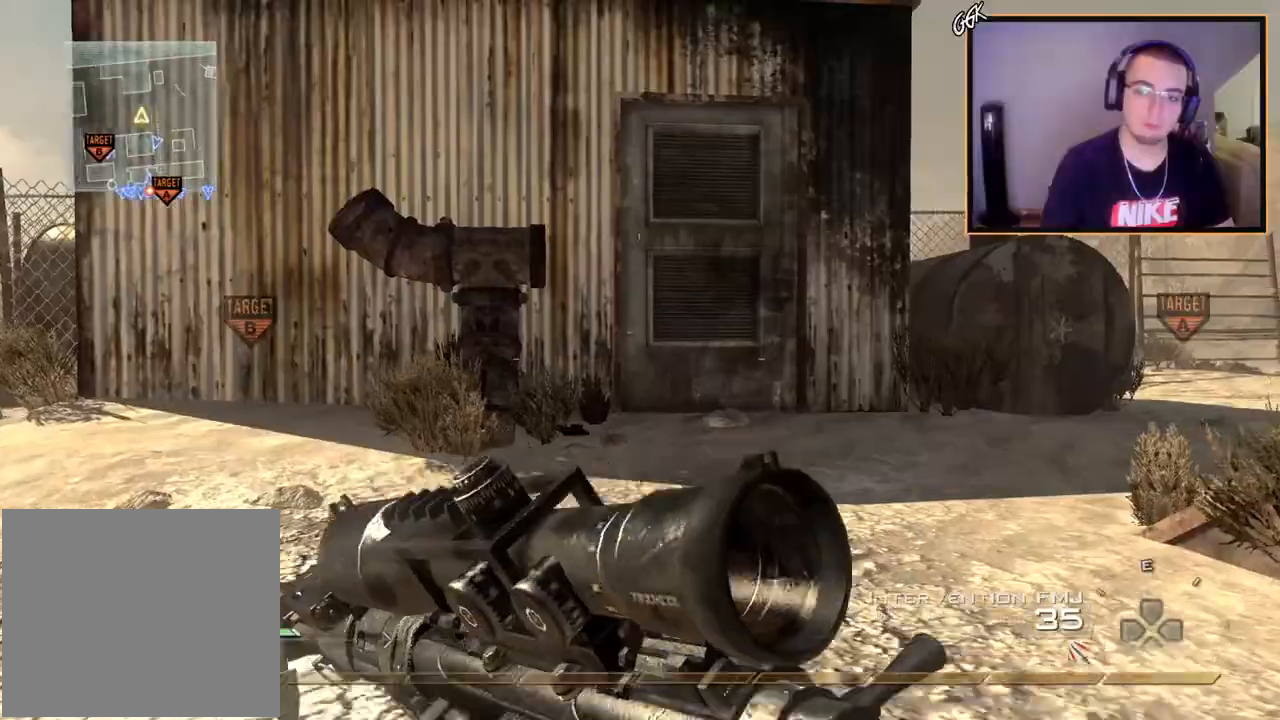
{"buttons": [], "left_stick": "up-left", "right_stick": "center", "events": [[50, "right_stick", "right"], [267, "right_stick", "center"], [283, "L3", "up"]]}
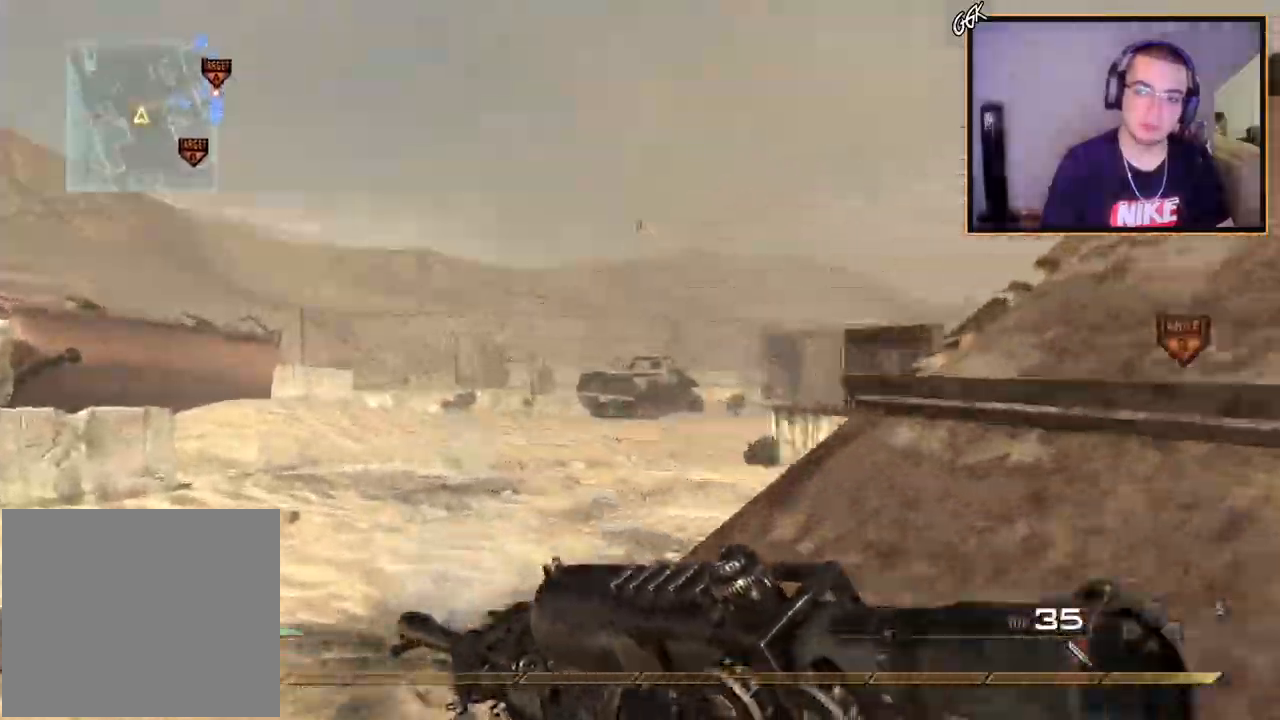
{"buttons": [], "left_stick": "up", "right_stick": "center", "events": [[50, "right_stick", "right"], [67, "left_stick", "up"], [234, "right_stick", "center"]]}
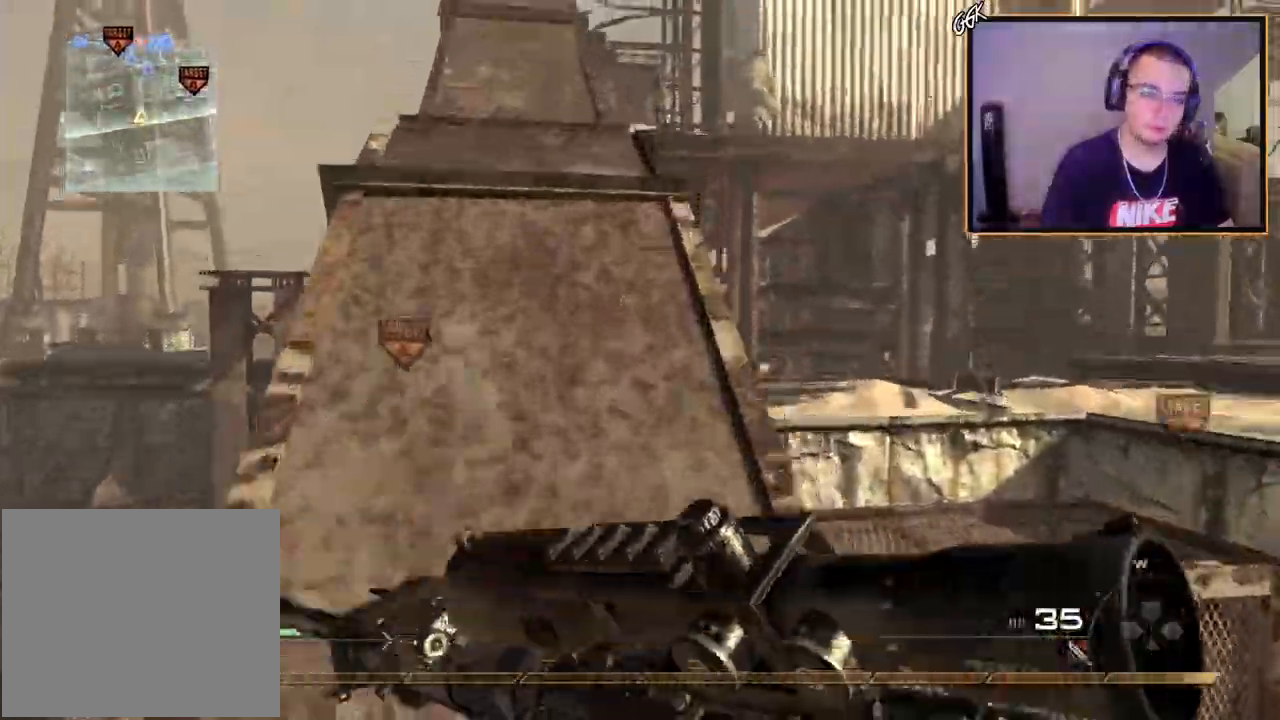
{"buttons": [], "left_stick": "up", "right_stick": "center", "events": [[350, "right_stick", "down"], [417, "right_stick", "center"]]}
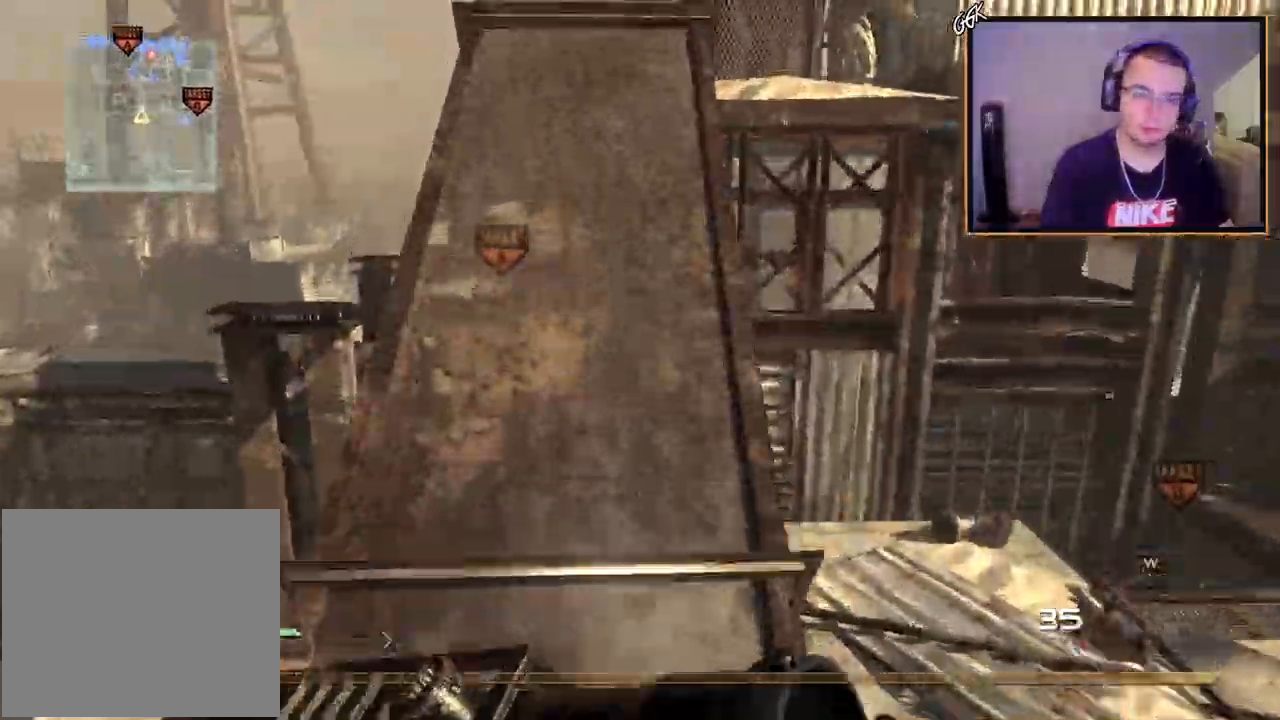
{"buttons": [], "left_stick": "down-left", "right_stick": "right", "events": [[134, "TRIANGLE", "down"], [217, "TRIANGLE", "up"], [384, "right_stick", "right"], [501, "left_stick", "down-left"]]}
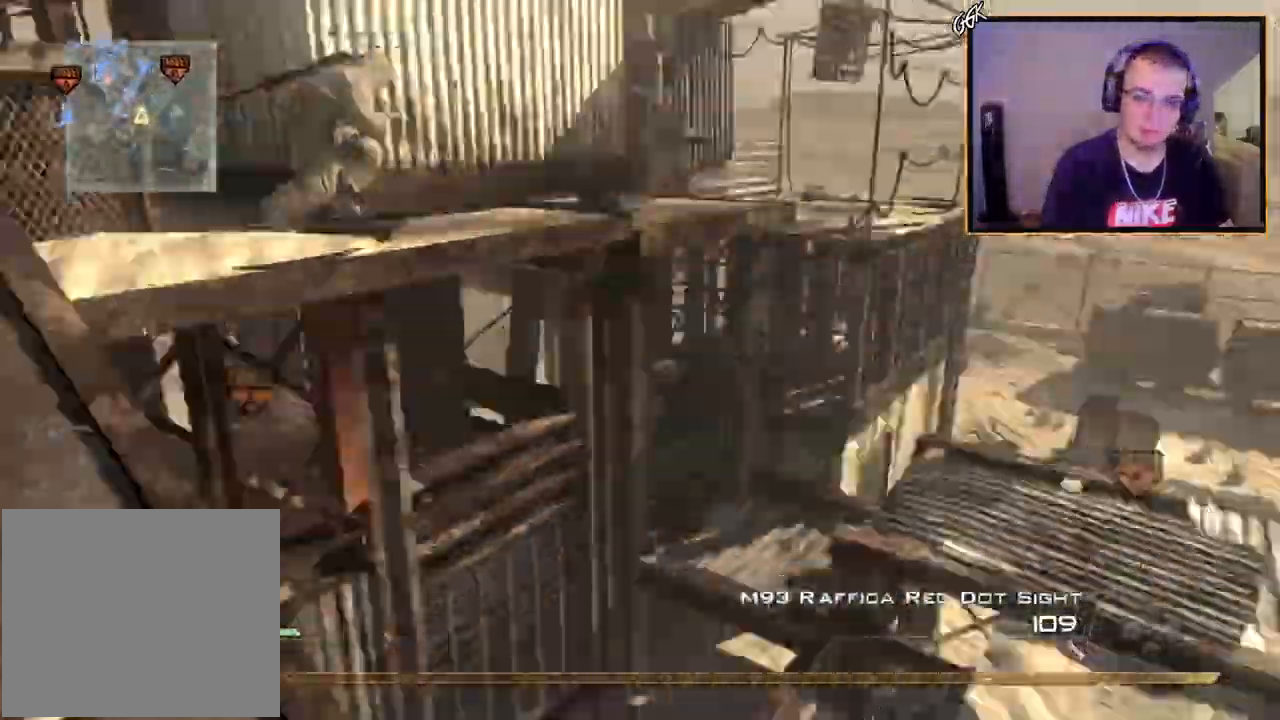
{"buttons": ["L3"], "left_stick": "up", "right_stick": "center", "events": [[100, "TRIANGLE", "down"], [133, "TRIANGLE", "up"], [133, "right_stick", "center"], [167, "left_stick", "center"], [233, "TRIANGLE", "down"], [367, "right_stick", "up-left"], [383, "TRIANGLE", "up"], [450, "right_stick", "center"], [467, "left_stick", "up"], [484, "L3", "down"]]}
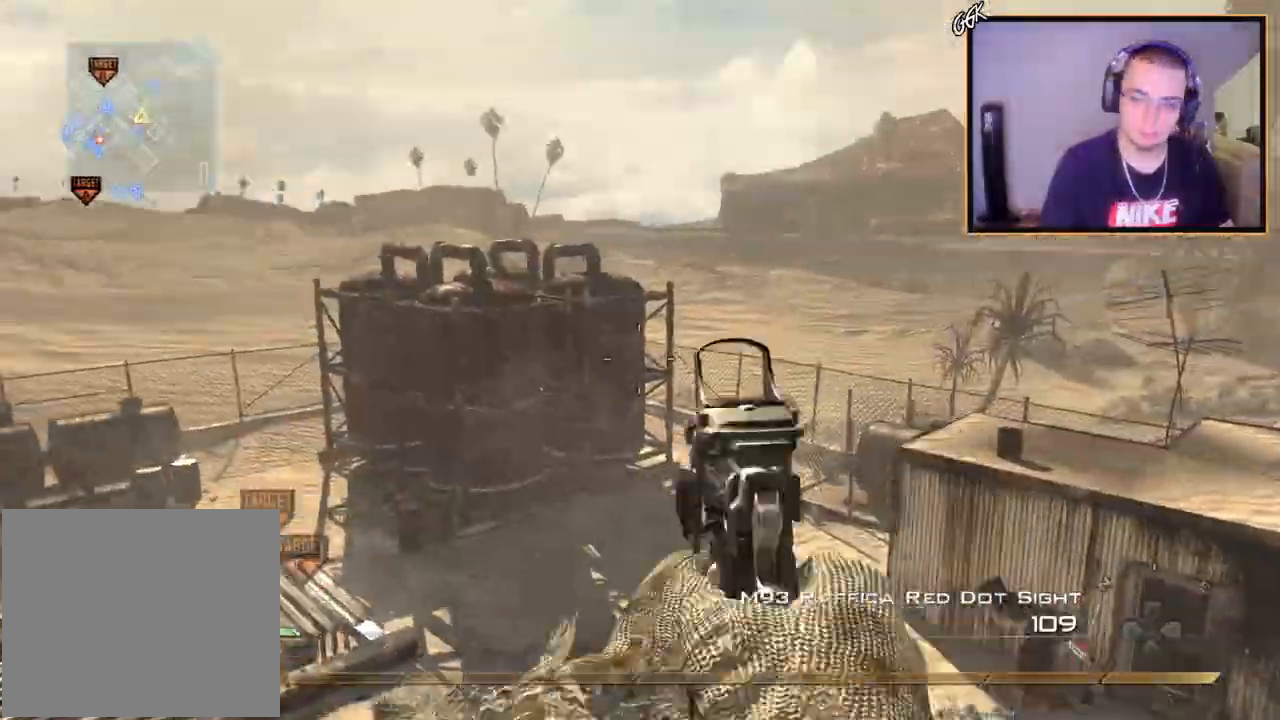
{"buttons": ["TRIANGLE", "L2"], "left_stick": "down", "right_stick": "right", "events": [[34, "right_stick", "right"], [84, "TRIANGLE", "down"], [134, "L3", "up"], [167, "CROSS", "down"], [167, "left_stick", "center"], [300, "L2", "down"], [317, "TRIANGLE", "up"], [501, "CROSS", "up"], [501, "TRIANGLE", "down"], [501, "left_stick", "down"]]}
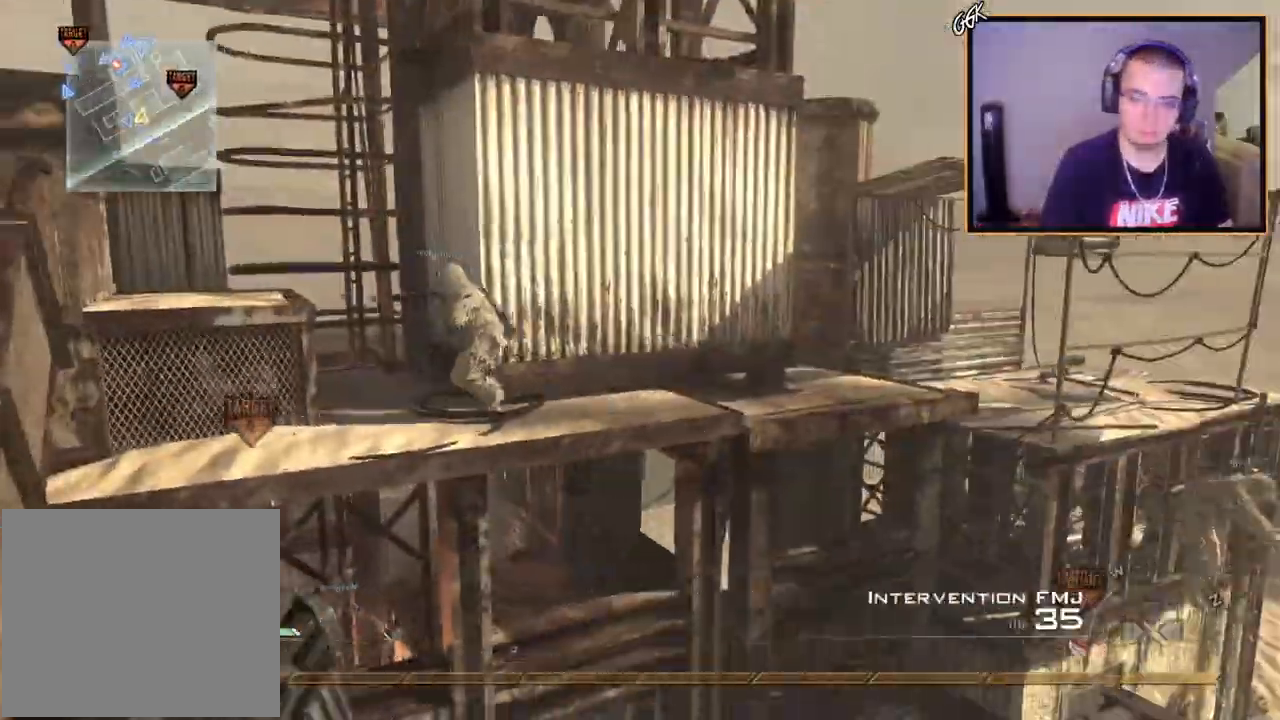
{"buttons": ["TRIANGLE"], "left_stick": "down-left", "right_stick": "right", "events": [[16, "right_stick", "center"], [66, "TRIANGLE", "up"], [83, "left_stick", "center"], [100, "L2", "up"], [133, "right_stick", "right"], [433, "left_stick", "down-left"], [500, "TRIANGLE", "down"]]}
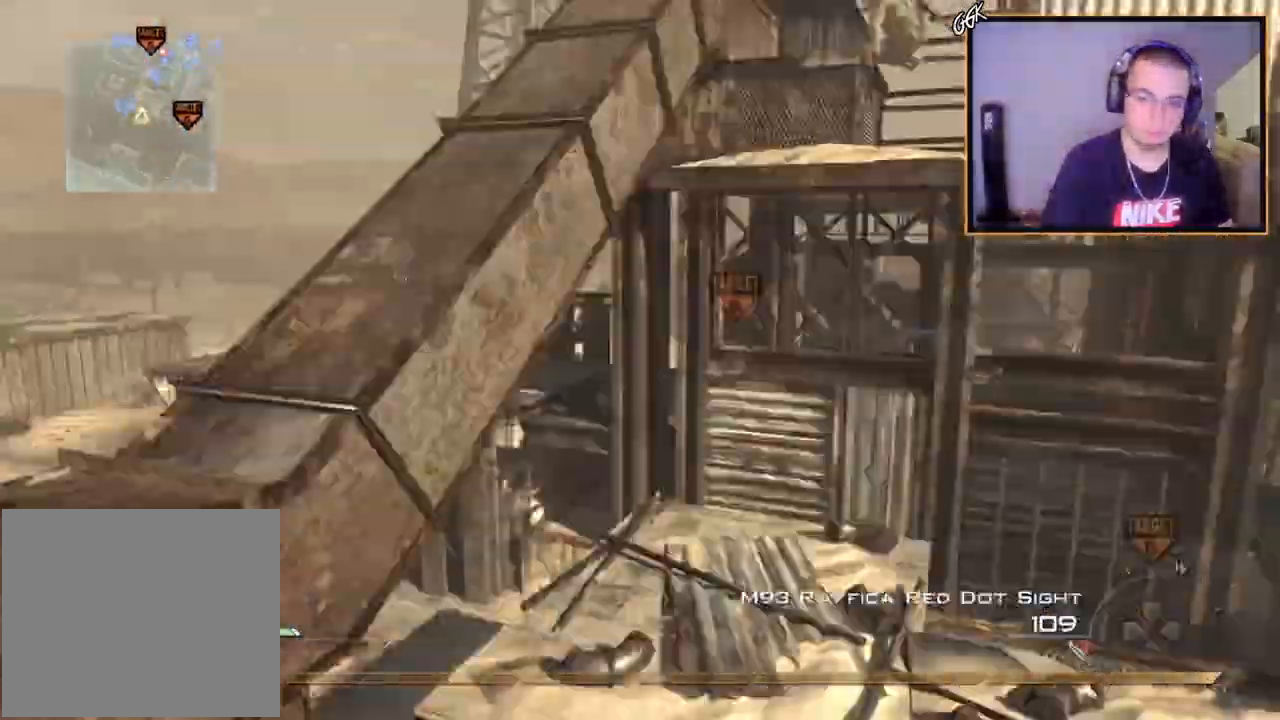
{"buttons": ["CIRCLE", "TRIANGLE", "R2"], "left_stick": "down-left", "right_stick": "center", "events": [[50, "right_stick", "center"], [117, "R2", "down"], [134, "right_stick", "left"], [167, "SQUARE", "down"], [217, "right_stick", "center"], [267, "CIRCLE", "down"], [334, "SQUARE", "up"]]}
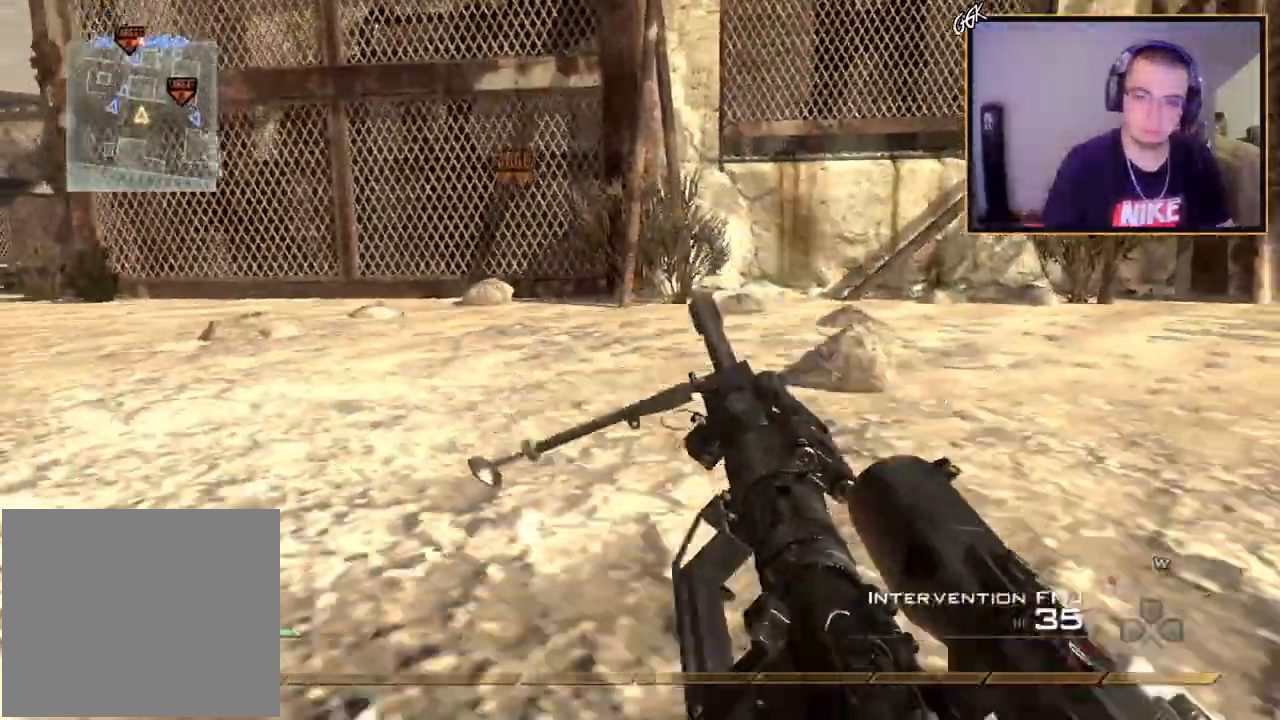
{"buttons": [], "left_stick": "up-left", "right_stick": "left", "events": [[200, "CIRCLE", "up"], [233, "R2", "up"], [250, "CROSS", "down"], [317, "TRIANGLE", "up"], [350, "CROSS", "up"], [400, "right_stick", "left"], [484, "left_stick", "up-left"]]}
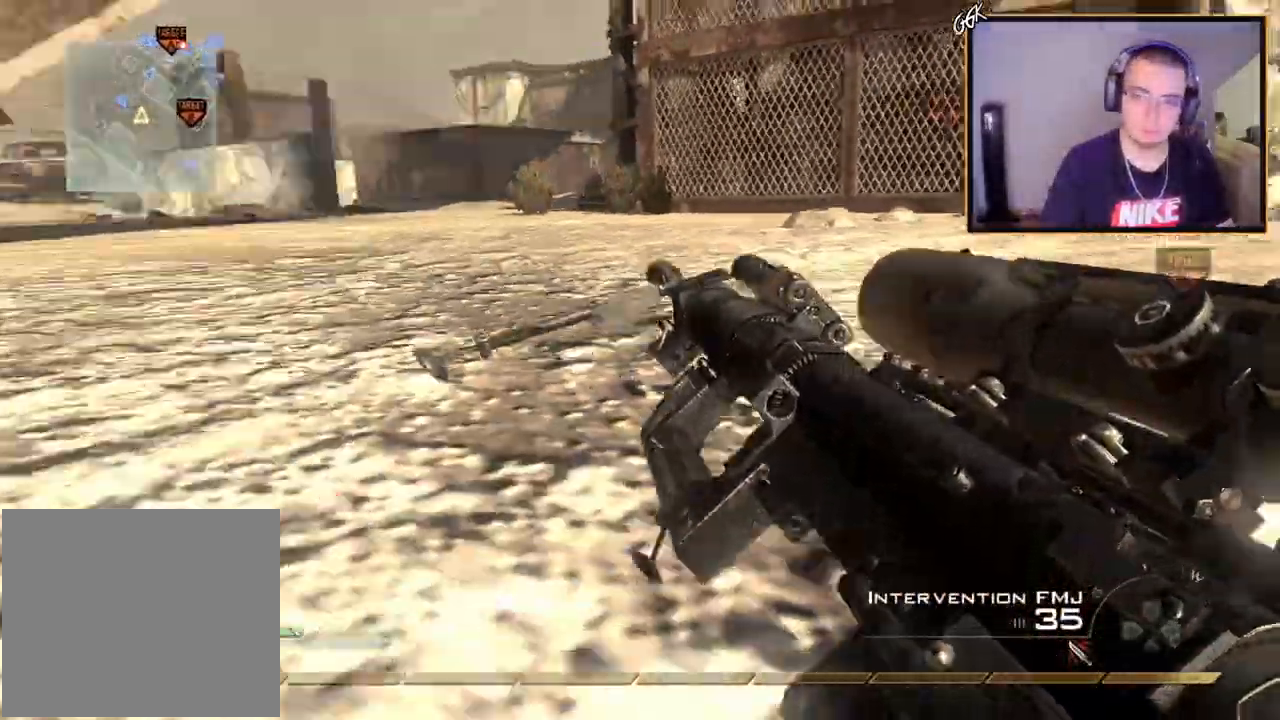
{"buttons": ["L3"], "left_stick": "up", "right_stick": "center", "events": [[100, "L3", "down"], [134, "left_stick", "up"], [134, "right_stick", "center"]]}
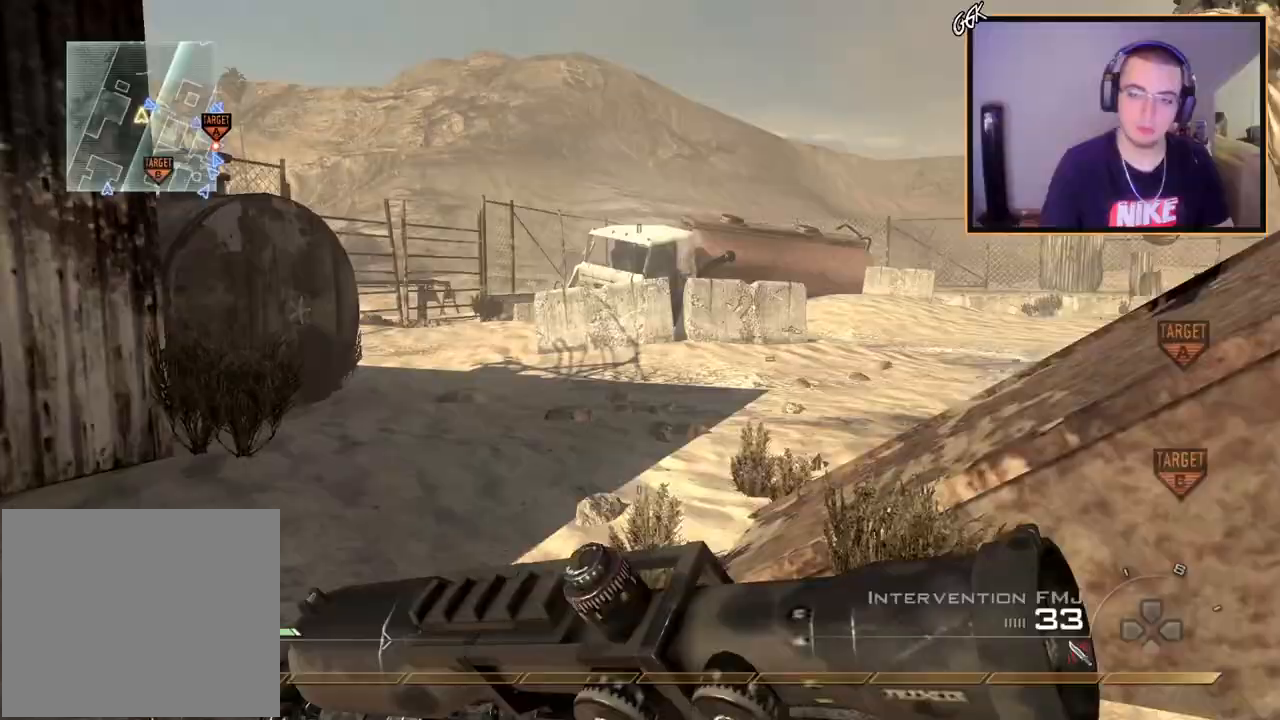
{"buttons": ["TRIANGLE"], "left_stick": "up", "right_stick": "center", "events": [[167, "L3", "up"], [167, "right_stick", "right"], [417, "right_stick", "center"], [467, "TRIANGLE", "down"]]}
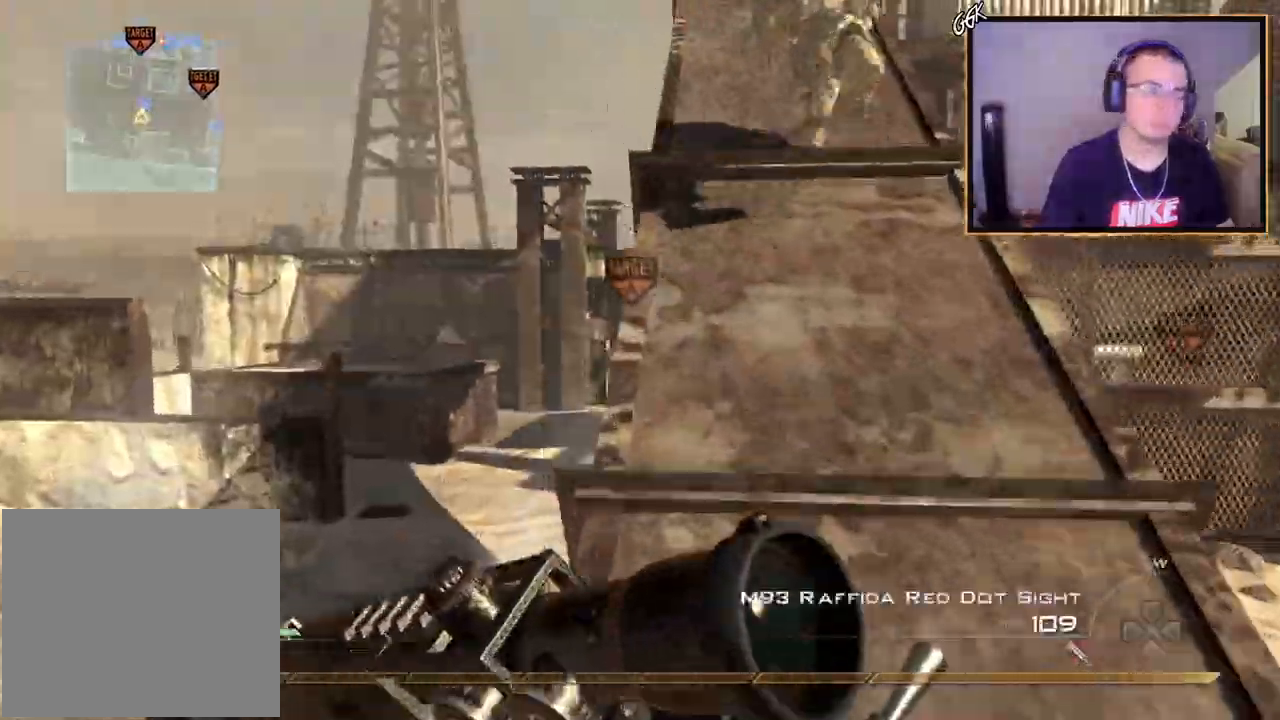
{"buttons": ["TRIANGLE"], "left_stick": "up", "right_stick": "center", "events": [[216, "right_stick", "down-right"], [283, "right_stick", "right"], [467, "right_stick", "center"]]}
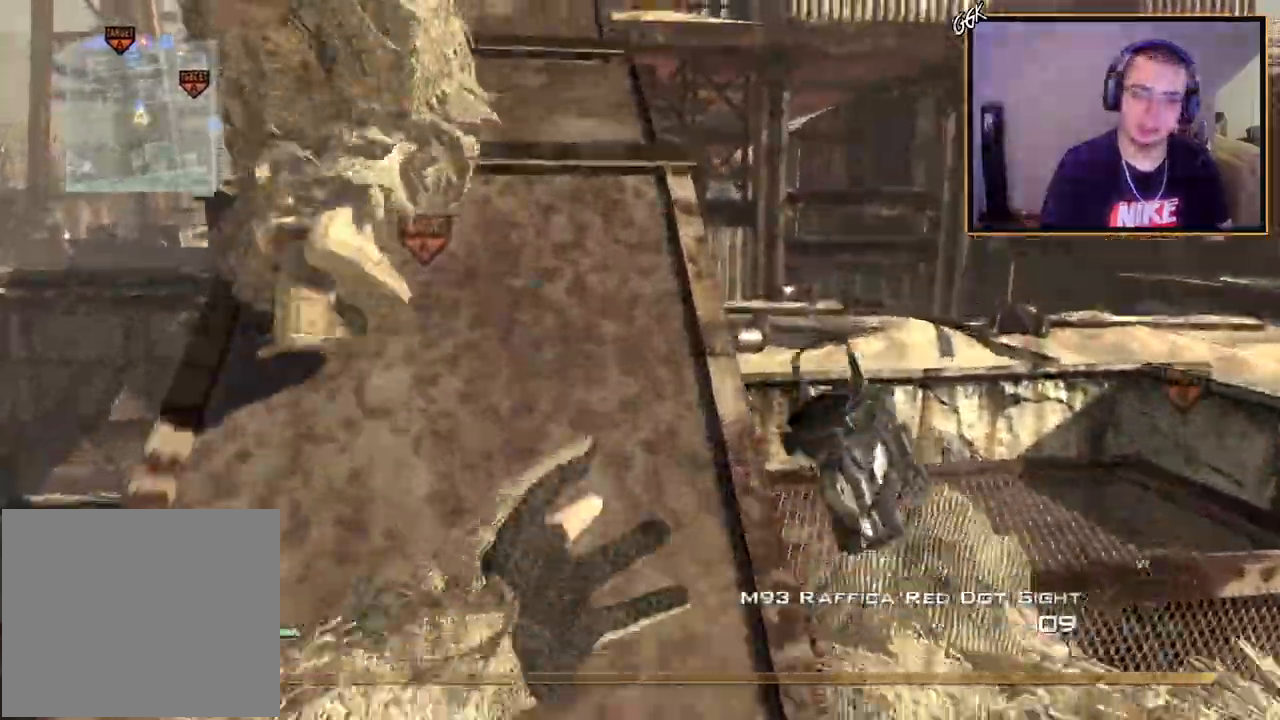
{"buttons": ["TRIANGLE"], "left_stick": "down-left", "right_stick": "right", "events": [[200, "right_stick", "right"], [267, "right_stick", "center"], [400, "L2", "down"], [400, "R2", "down"], [417, "L2", "up"], [434, "R2", "up"], [434, "left_stick", "down-left"], [467, "right_stick", "right"]]}
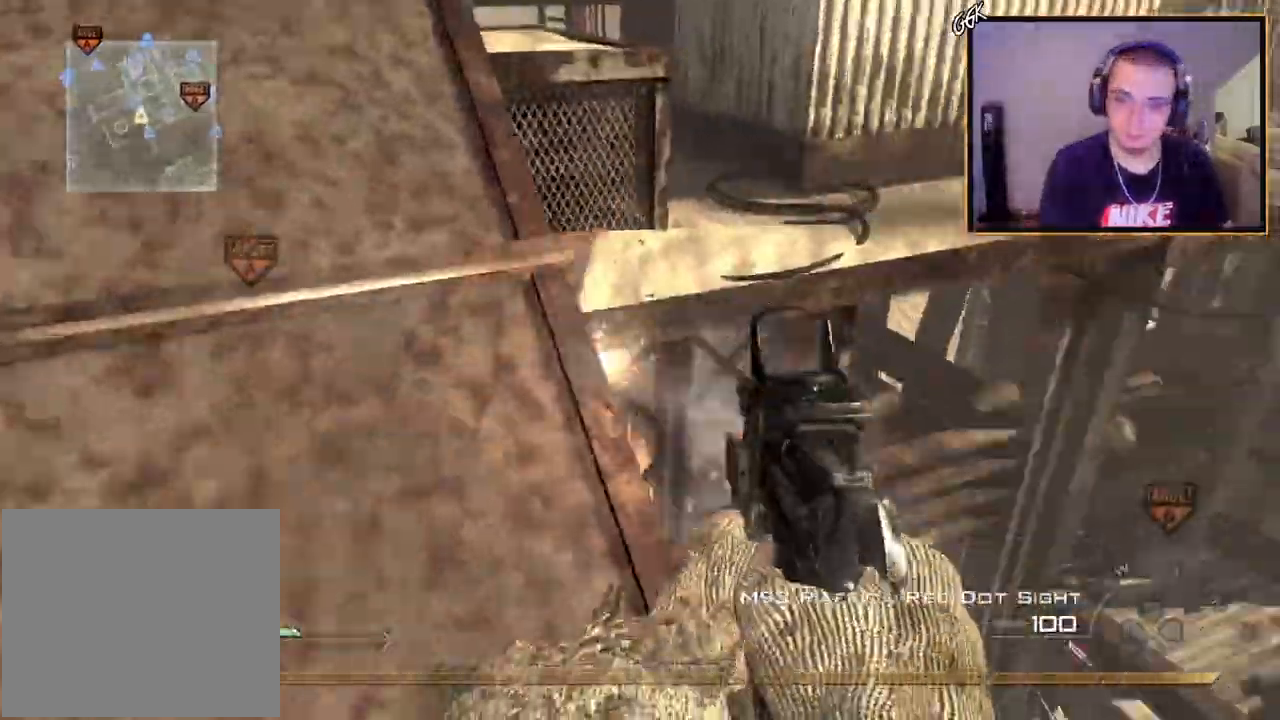
{"buttons": ["TRIANGLE", "L3"], "left_stick": "up", "right_stick": "center", "events": [[183, "left_stick", "center"], [200, "right_stick", "center"], [400, "right_stick", "up-left"], [467, "left_stick", "up"], [467, "right_stick", "center"], [500, "L3", "down"]]}
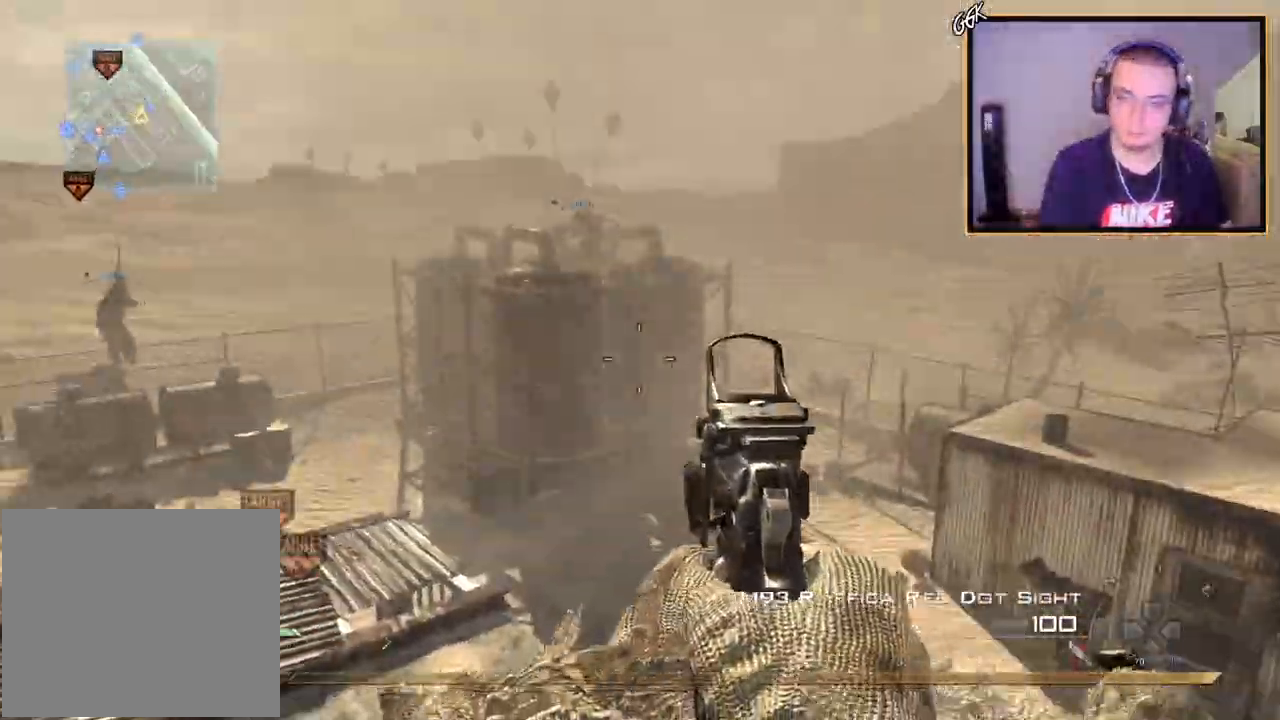
{"buttons": ["CROSS", "L2"], "left_stick": "down-right", "right_stick": "center", "events": [[67, "right_stick", "right"], [150, "L3", "up"], [200, "TRIANGLE", "up"], [217, "CROSS", "down"], [217, "left_stick", "center"], [284, "TRIANGLE", "down"], [317, "L2", "down"], [367, "TRIANGLE", "up"], [384, "left_stick", "down-right"], [484, "right_stick", "center"]]}
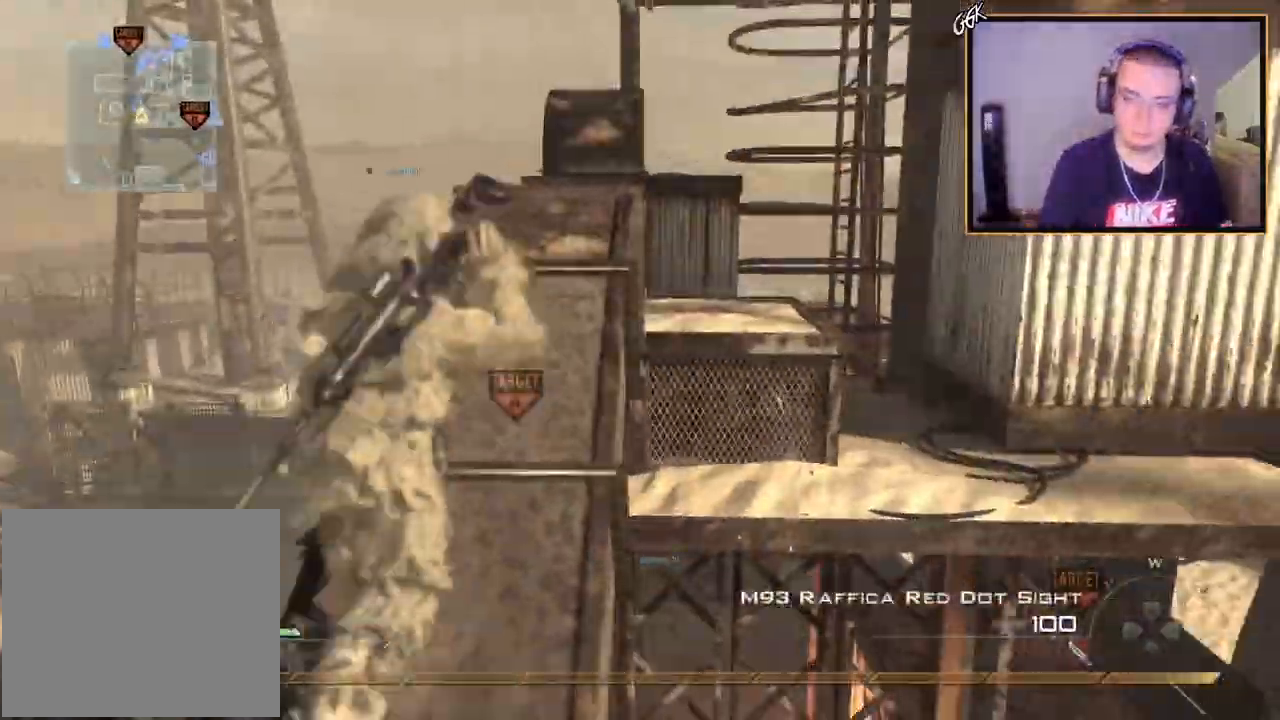
{"buttons": ["CROSS"], "left_stick": "down-left", "right_stick": "right", "events": [[51, "TRIANGLE", "down"], [117, "L2", "up"], [117, "TRIANGLE", "up"], [117, "right_stick", "right"], [151, "left_stick", "down-left"]]}
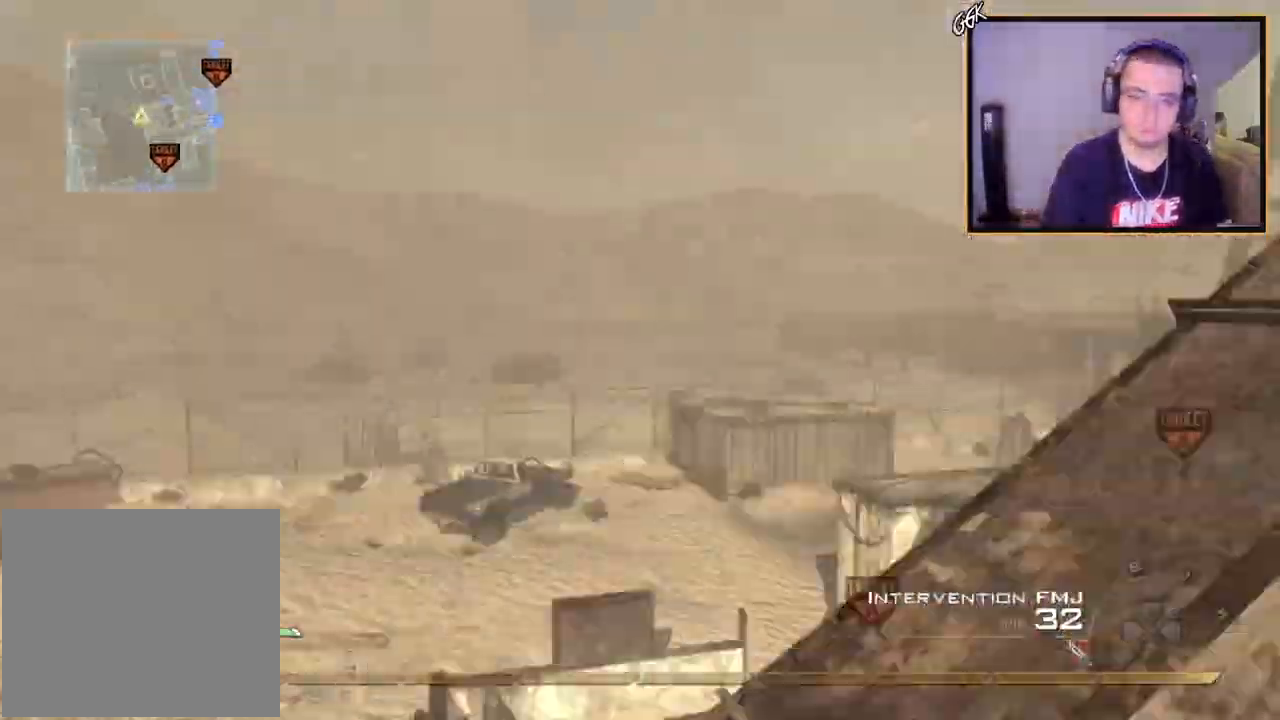
{"buttons": ["CROSS", "CIRCLE", "R2"], "left_stick": "down-left", "right_stick": "center", "events": [[33, "TRIANGLE", "down"], [67, "TRIANGLE", "up"], [83, "right_stick", "center"], [133, "R2", "down"], [133, "TRIANGLE", "down"], [184, "CIRCLE", "down"], [184, "SQUARE", "down"], [200, "TRIANGLE", "up"], [317, "SQUARE", "up"]]}
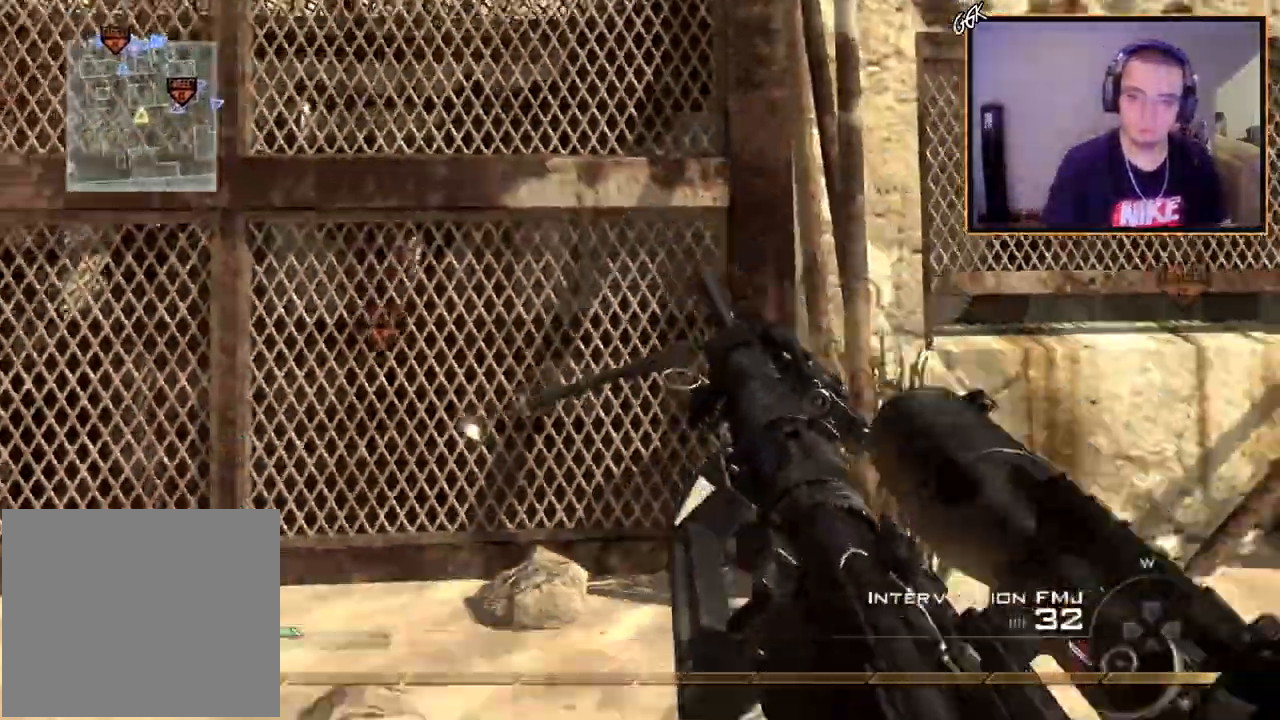
{"buttons": [], "left_stick": "down-left", "right_stick": "left", "events": [[183, "CIRCLE", "up"], [200, "R2", "up"], [333, "CROSS", "up"], [383, "right_stick", "left"]]}